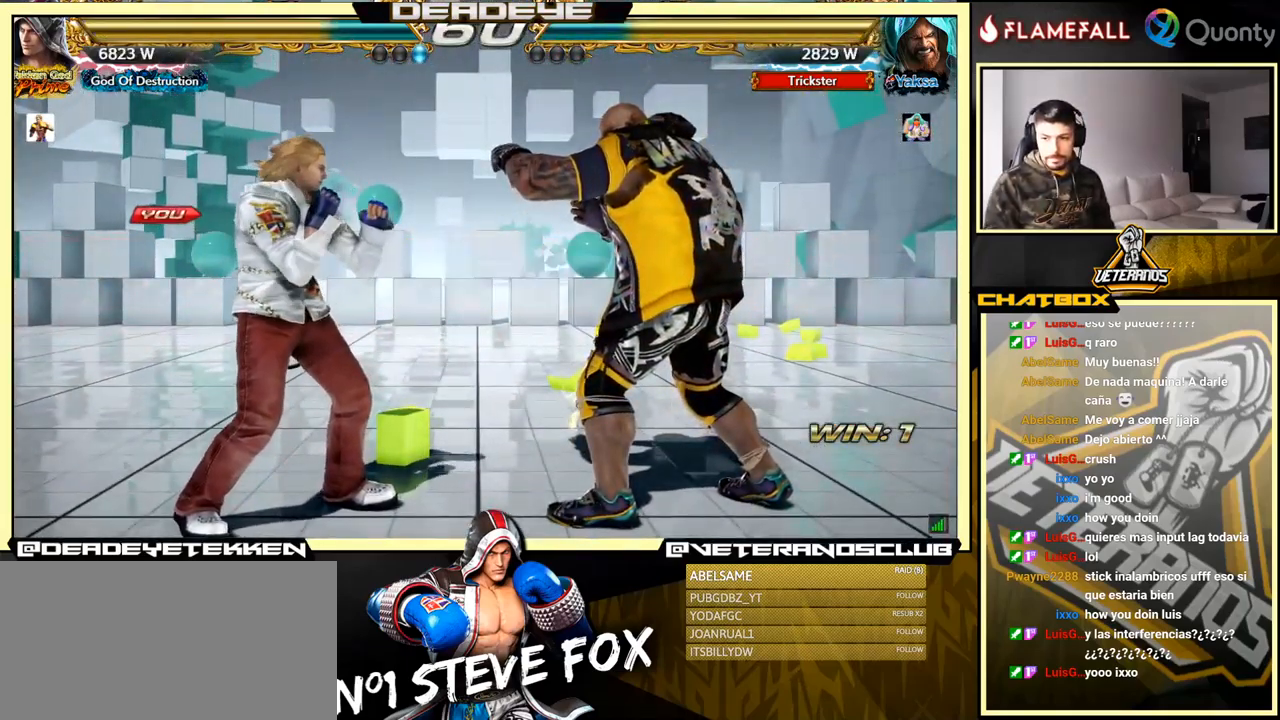
Gameplay with a controller (arcade stick); each line is a JSON object with the inputs held at the frame after it. "events" lists button and stick changes between this image and that frame as [ms after this image, input, new state], when the widget could be followed in between. Not read: L3 R3.
{"buttons": [], "left_stick": "center", "events": []}
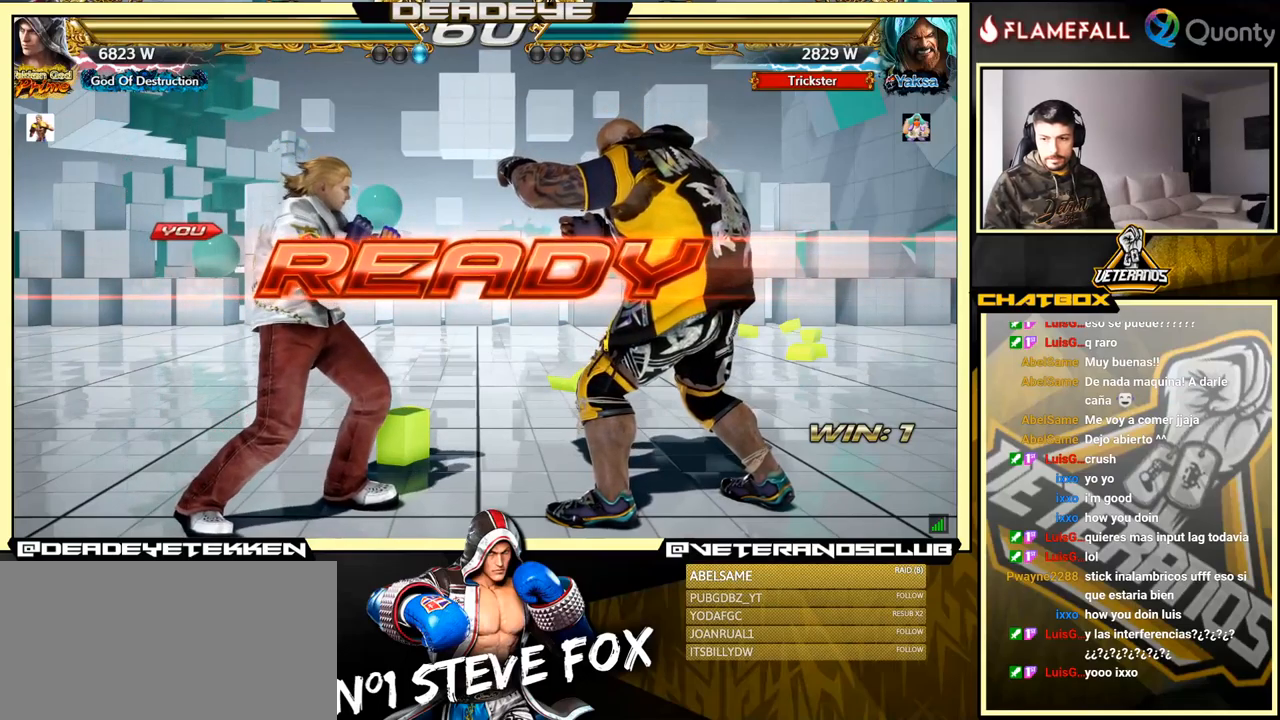
{"buttons": [], "left_stick": "center", "events": []}
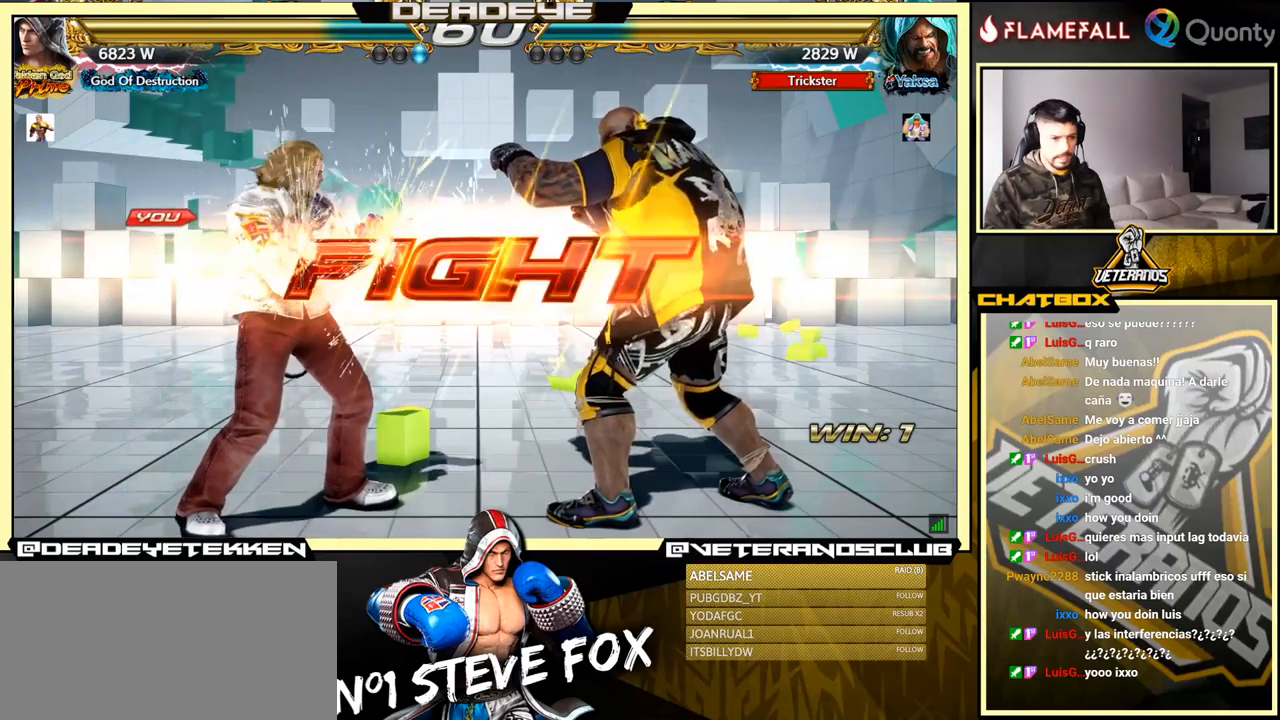
{"buttons": [], "left_stick": "center", "events": [[333, "left_stick", "left"], [417, "left_stick", "center"]]}
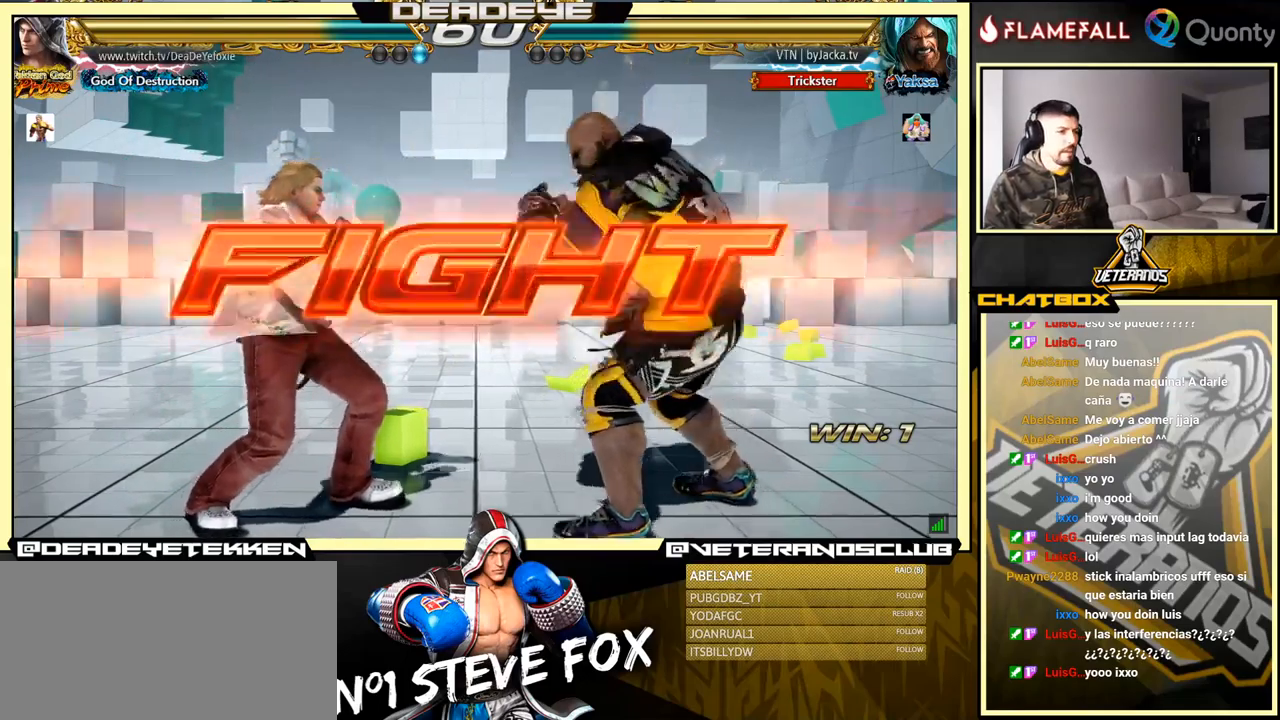
{"buttons": [], "left_stick": "left", "events": [[17, "left_stick", "left"], [317, "left_stick", "center"], [383, "left_stick", "left"]]}
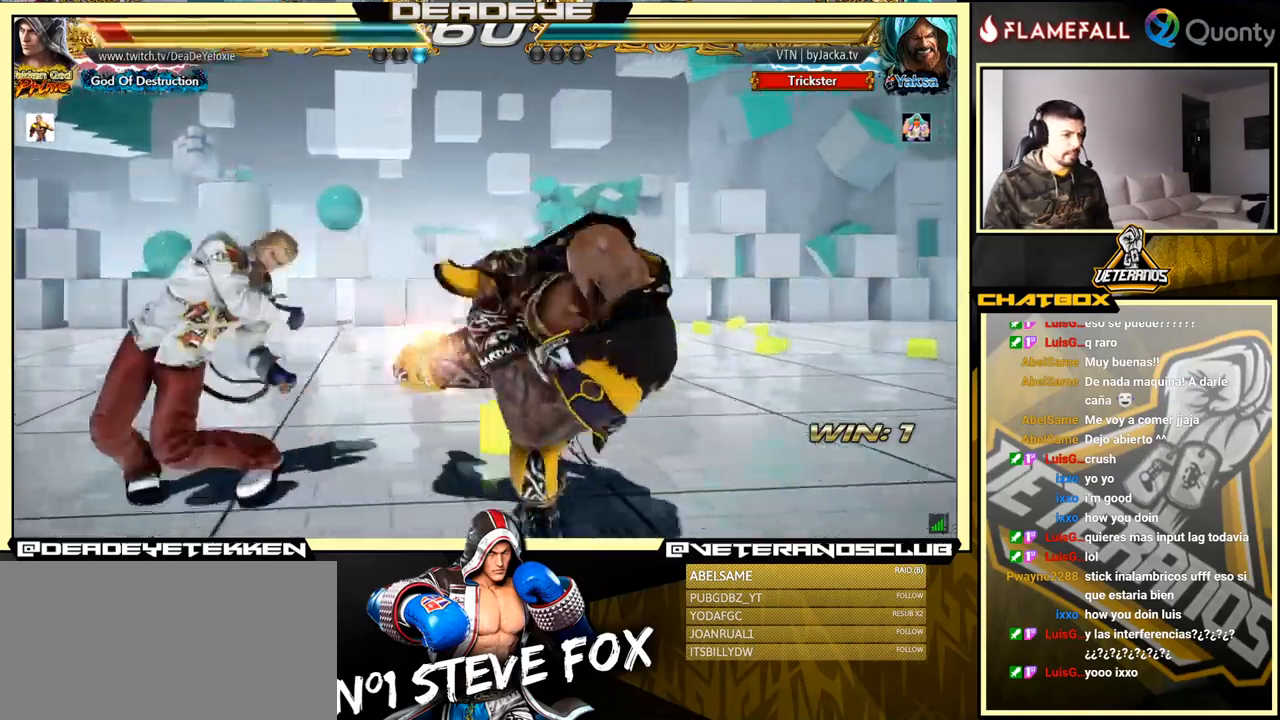
{"buttons": [], "left_stick": "right", "events": [[233, "left_stick", "center"], [417, "left_stick", "right"]]}
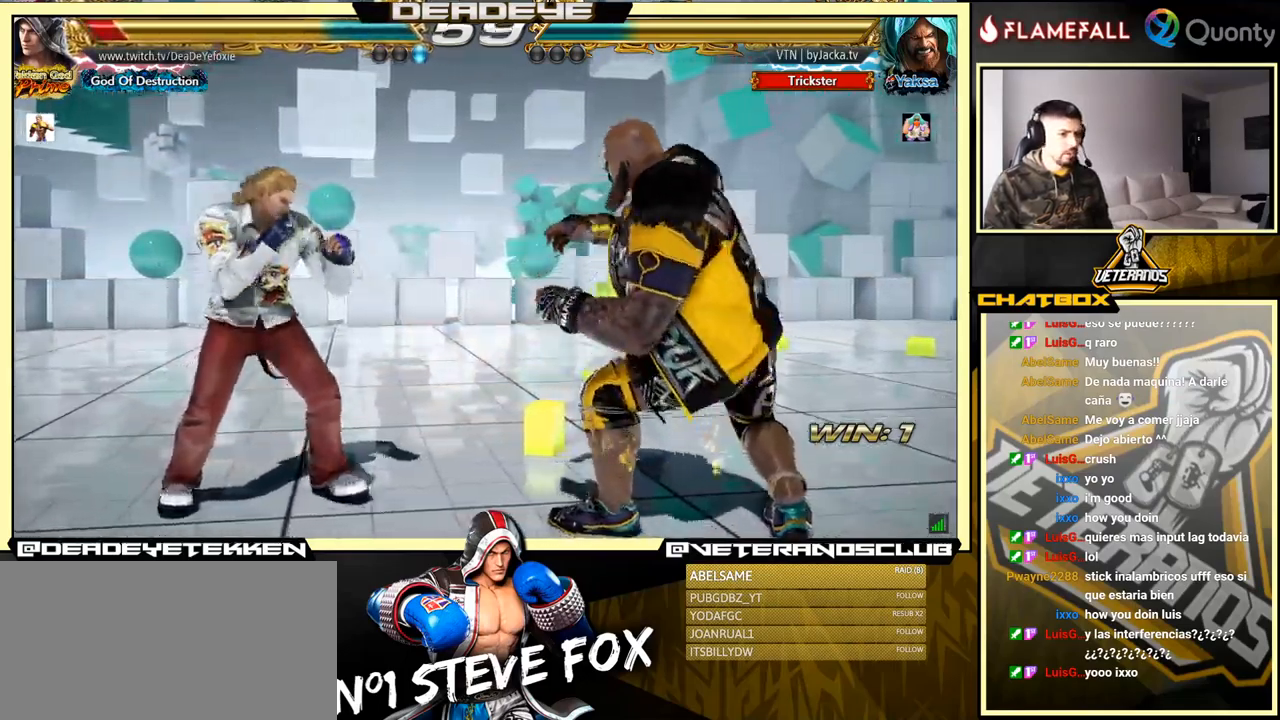
{"buttons": [], "left_stick": "left", "events": [[50, "SQUARE", "down"], [67, "left_stick", "down-right"], [117, "SQUARE", "up"], [133, "TRIANGLE", "down"], [200, "TRIANGLE", "up"], [250, "left_stick", "left"], [283, "SQUARE", "down"], [300, "SQUARE", "up"], [433, "SQUARE", "down"], [500, "SQUARE", "up"]]}
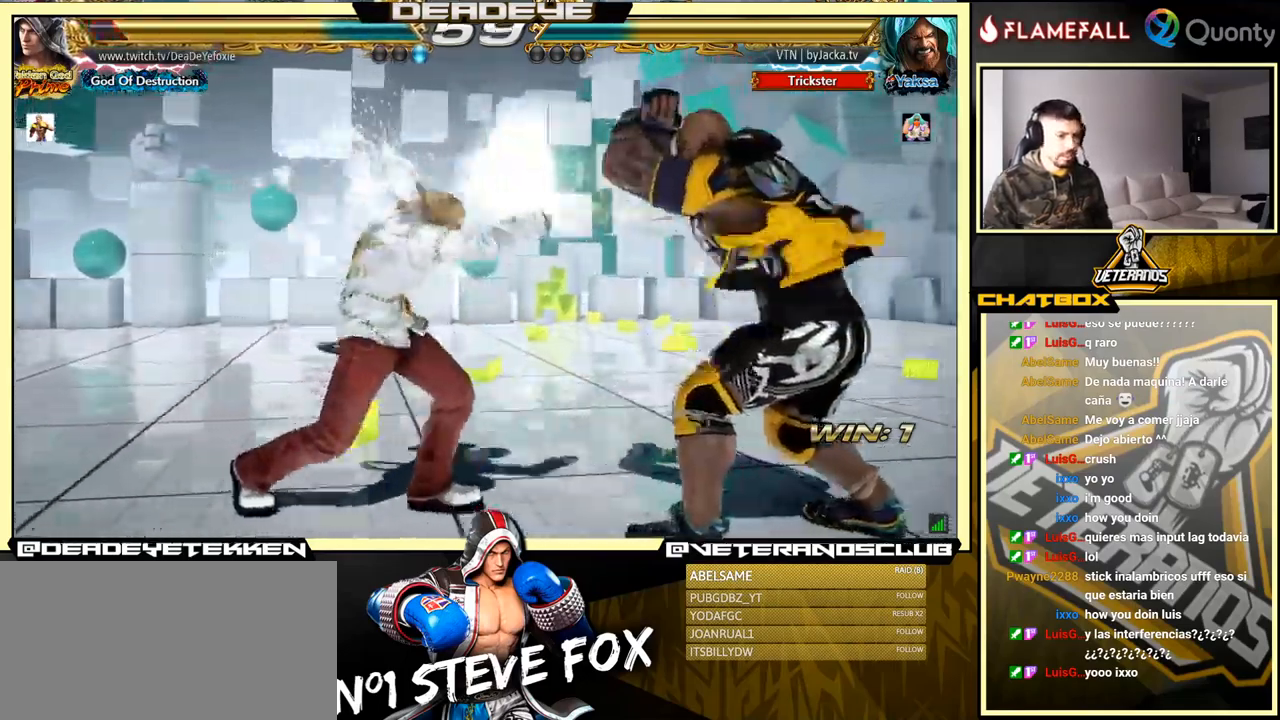
{"buttons": [], "left_stick": "center", "events": [[50, "SQUARE", "down"], [133, "SQUARE", "up"], [350, "left_stick", "center"], [433, "TRIANGLE", "down"], [483, "TRIANGLE", "up"]]}
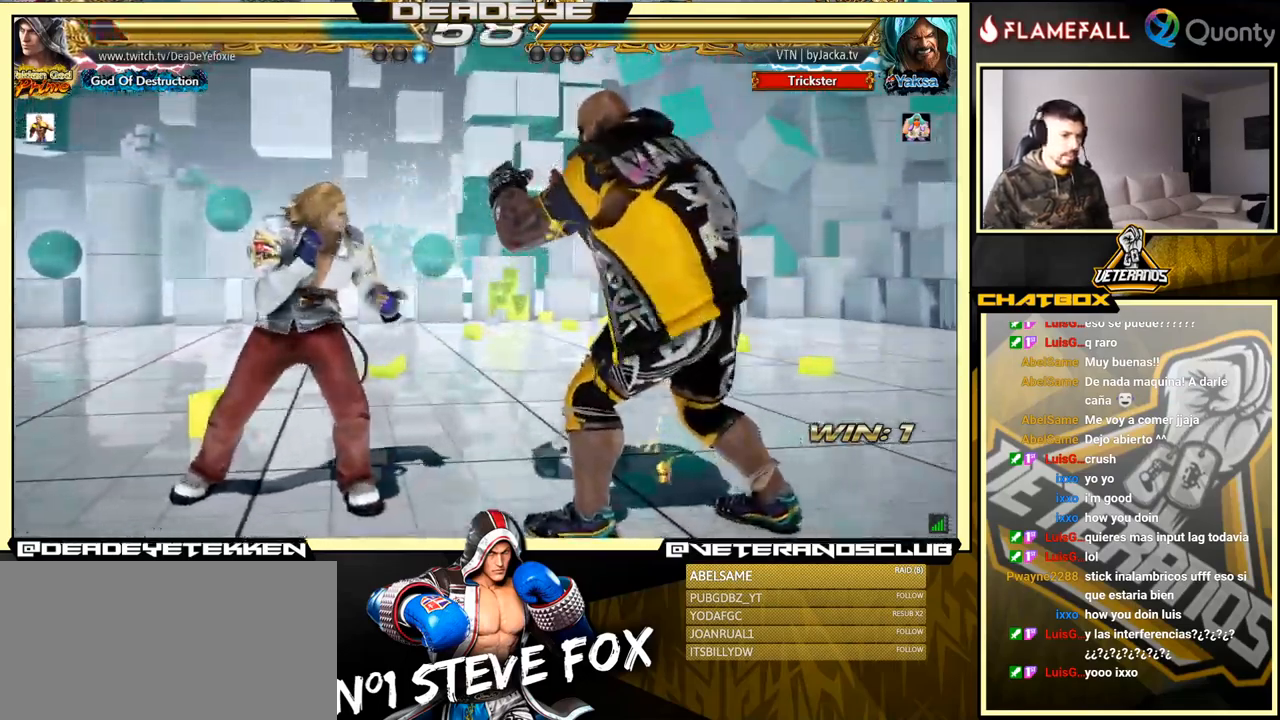
{"buttons": [], "left_stick": "center", "events": [[50, "left_stick", "left"], [367, "left_stick", "center"]]}
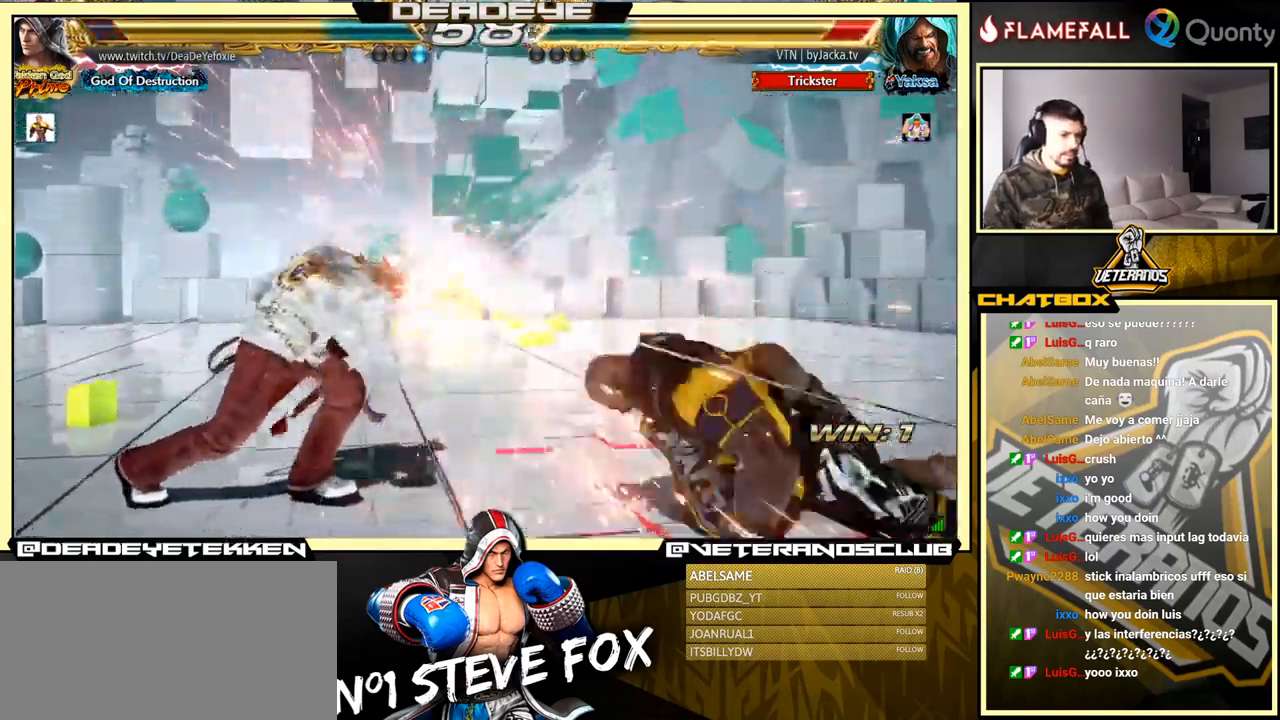
{"buttons": ["TRIANGLE"], "left_stick": "down-left", "events": [[183, "left_stick", "down-left"], [267, "TRIANGLE", "down"], [317, "TRIANGLE", "up"], [367, "TRIANGLE", "down"]]}
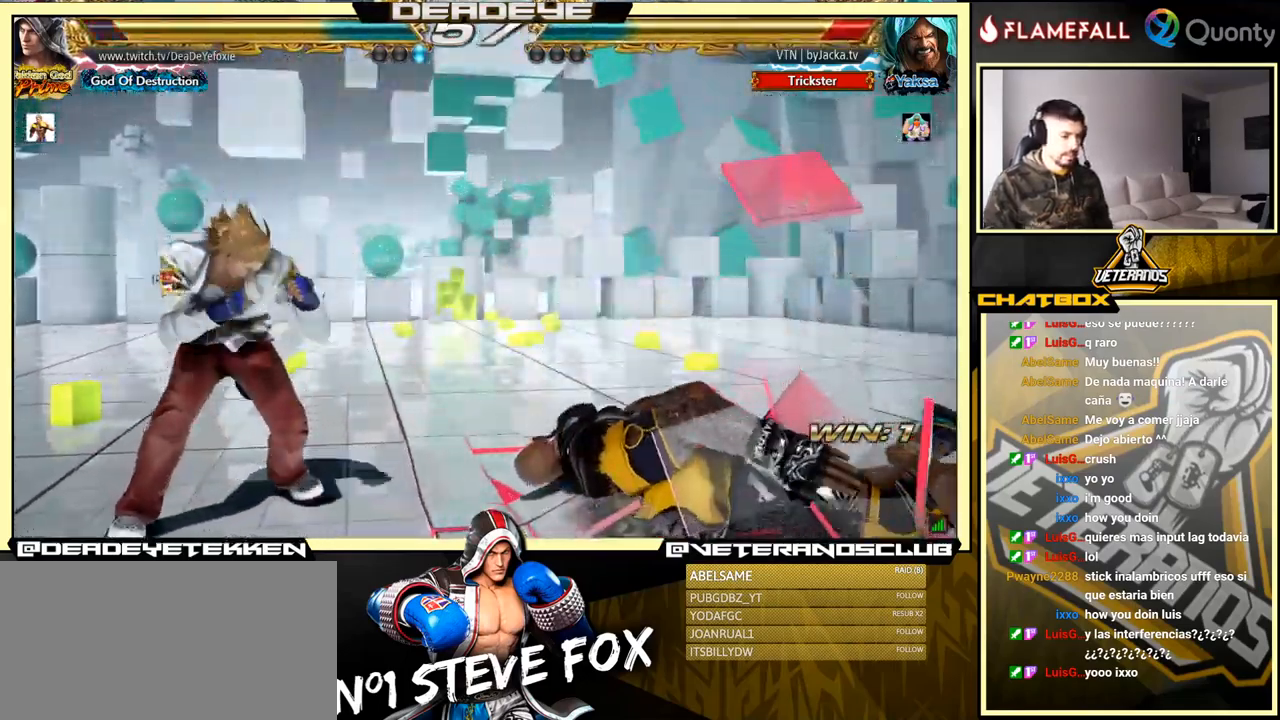
{"buttons": [], "left_stick": "down-left", "events": [[467, "TRIANGLE", "up"]]}
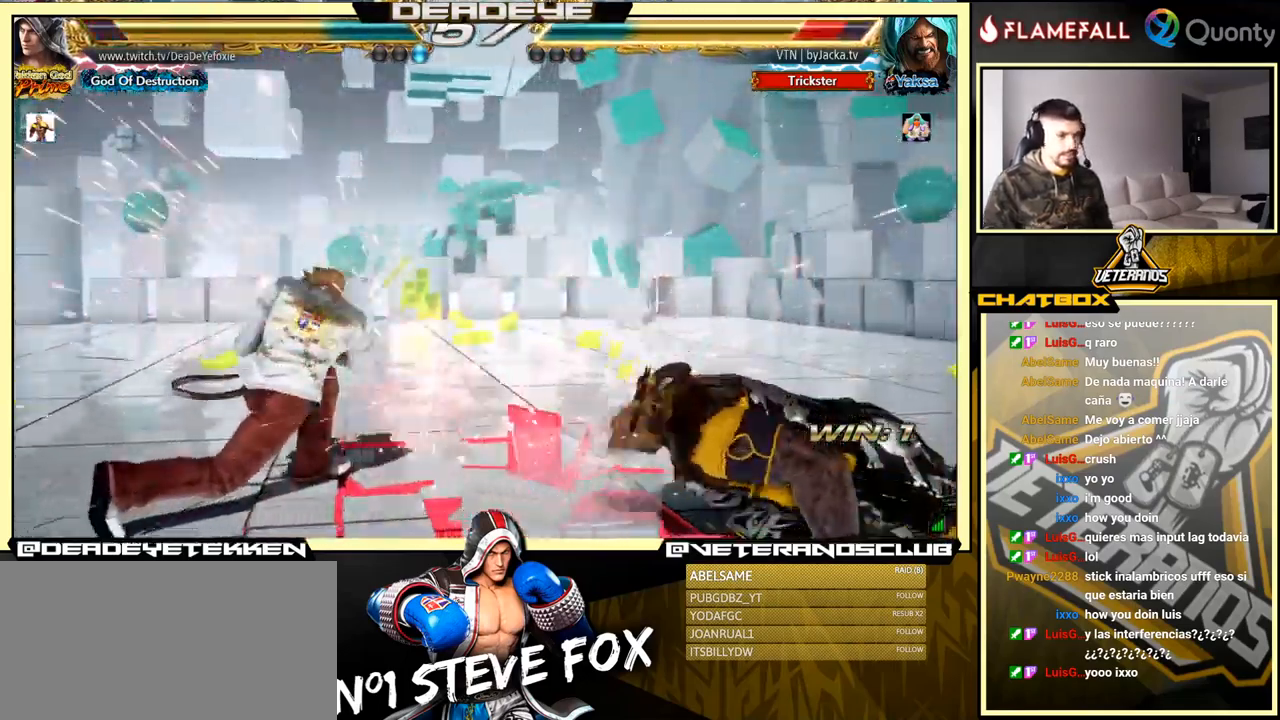
{"buttons": [], "left_stick": "center", "events": [[50, "left_stick", "center"], [200, "left_stick", "right"], [400, "left_stick", "left"], [484, "left_stick", "center"]]}
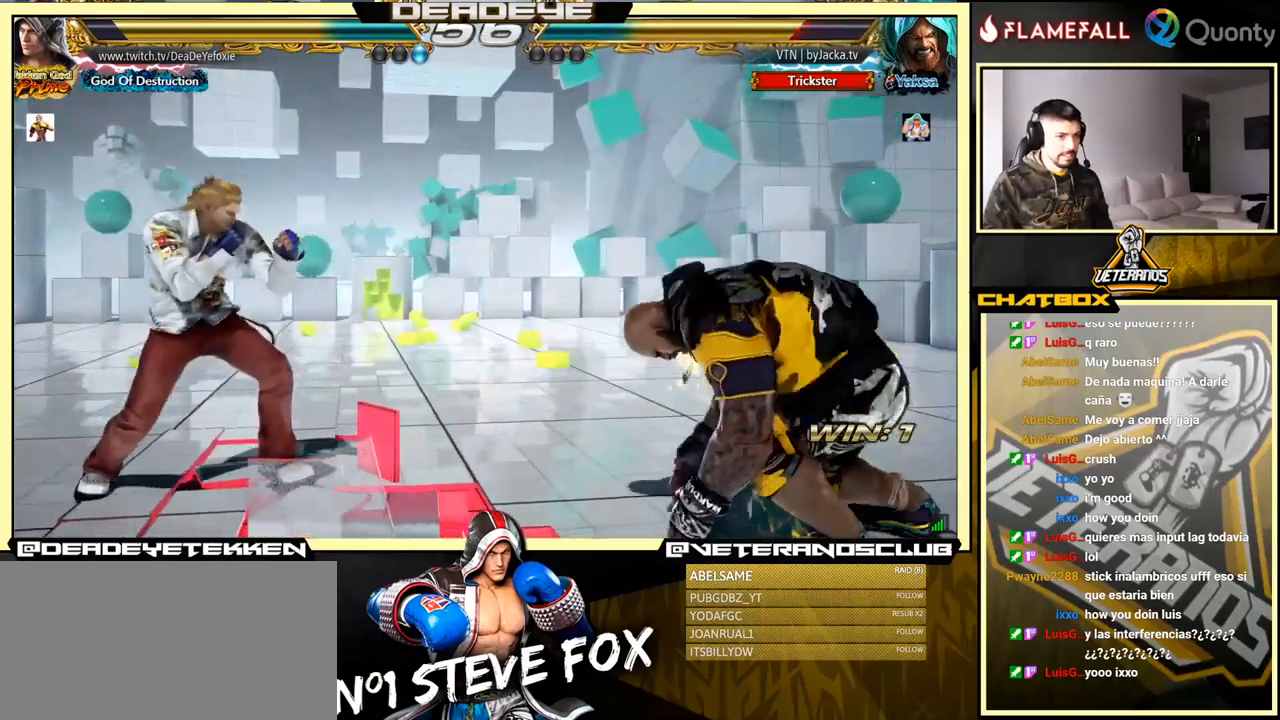
{"buttons": [], "left_stick": "center", "events": [[150, "left_stick", "right"], [217, "left_stick", "center"]]}
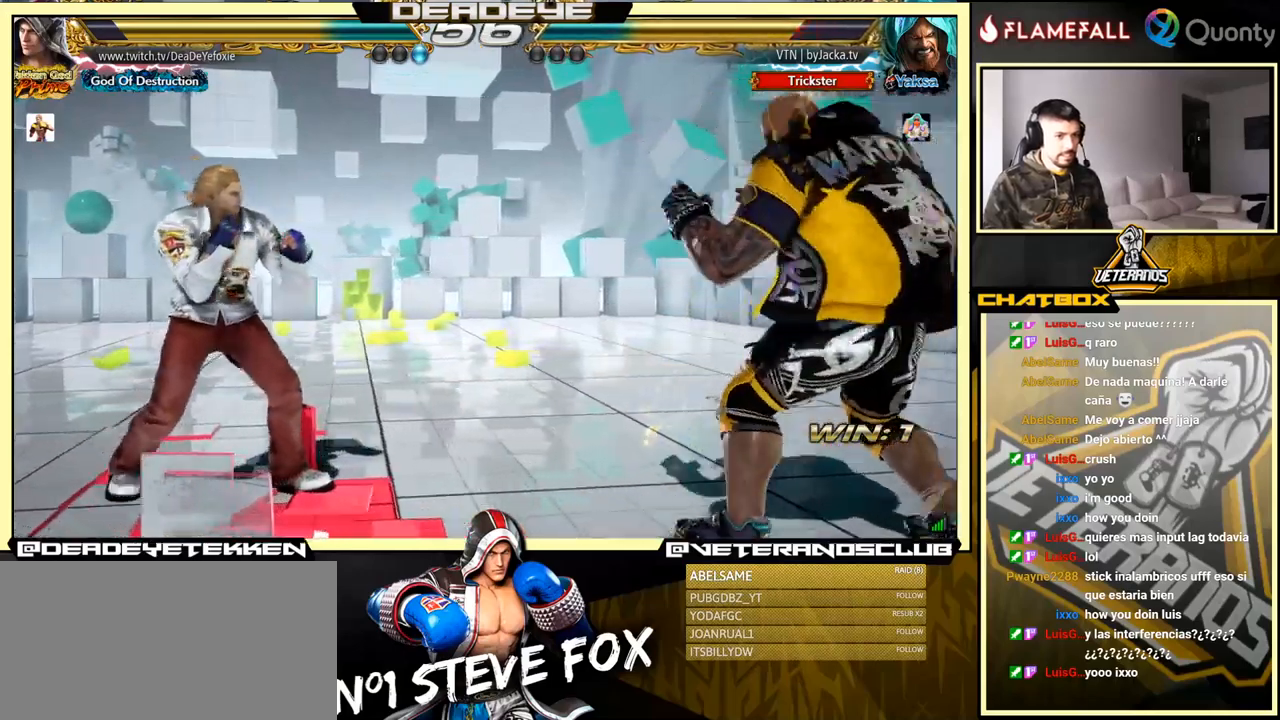
{"buttons": [], "left_stick": "right", "events": [[17, "left_stick", "left"], [117, "left_stick", "down-left"], [200, "left_stick", "center"], [317, "left_stick", "right"], [384, "left_stick", "center"], [450, "left_stick", "right"]]}
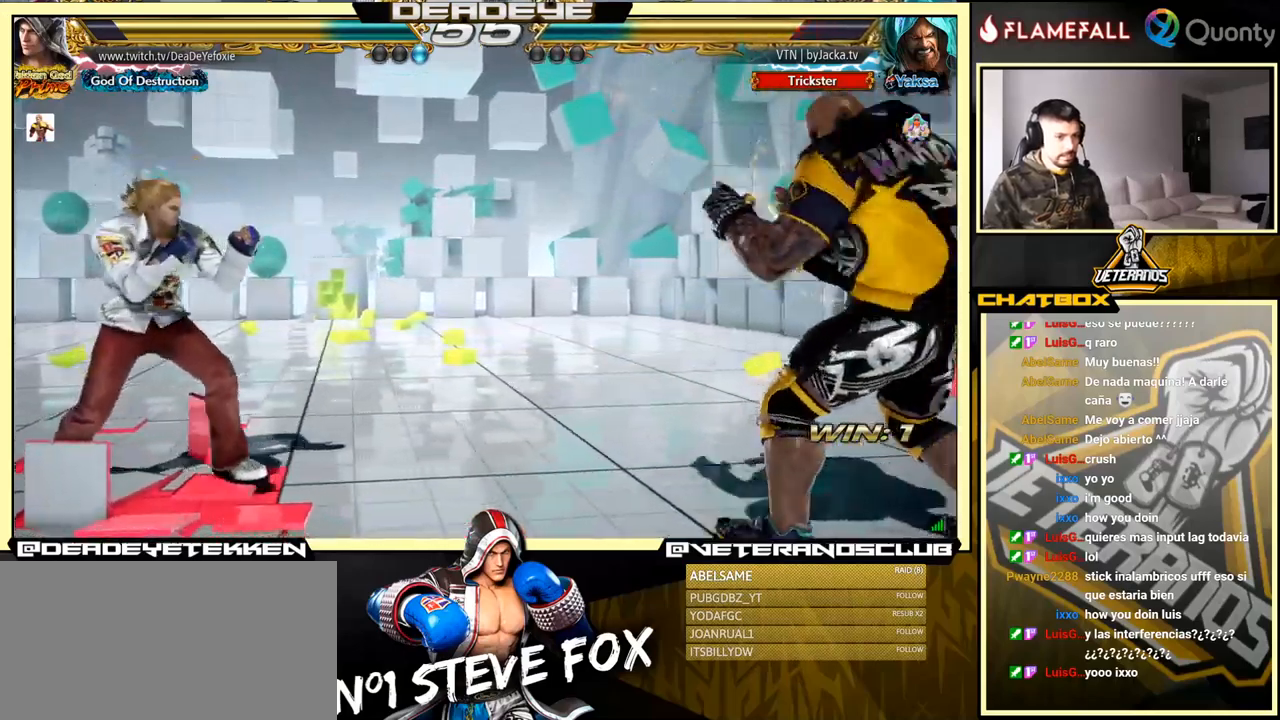
{"buttons": [], "left_stick": "center", "events": [[34, "left_stick", "center"], [84, "left_stick", "down-left"], [234, "left_stick", "left"], [467, "left_stick", "center"]]}
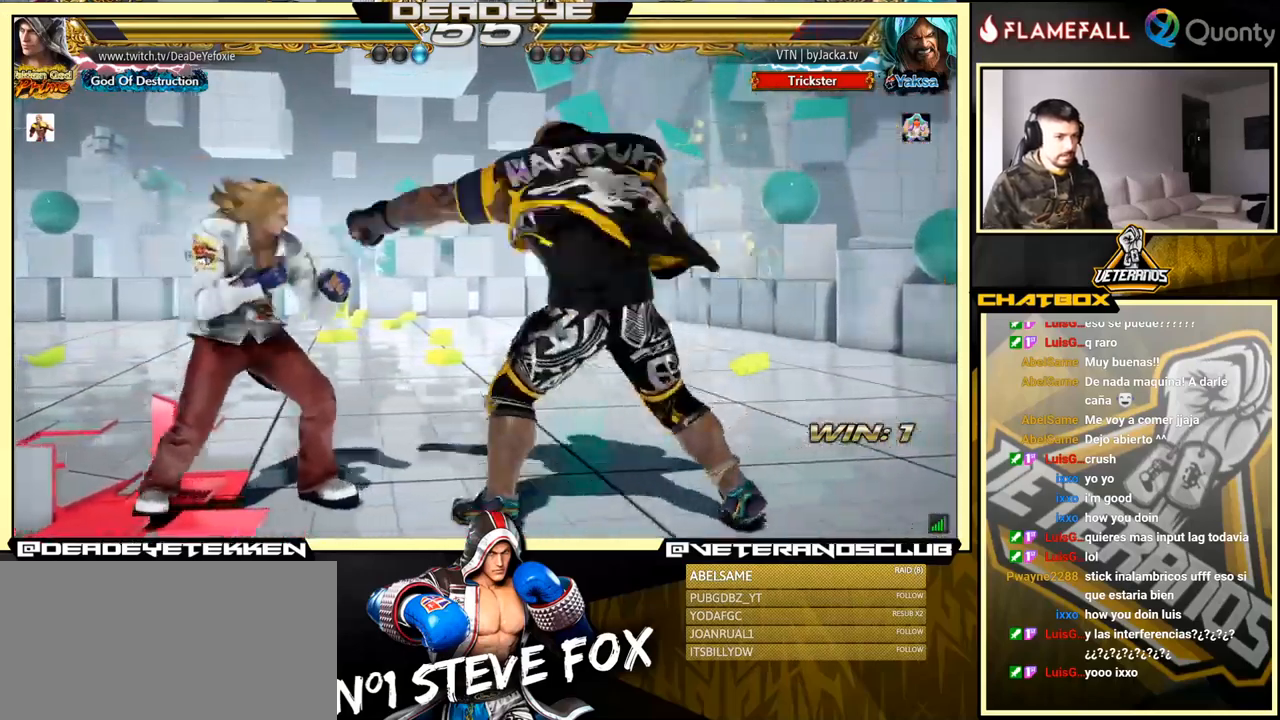
{"buttons": [], "left_stick": "left", "events": [[34, "left_stick", "left"], [200, "left_stick", "down-left"], [317, "left_stick", "center"], [367, "left_stick", "left"]]}
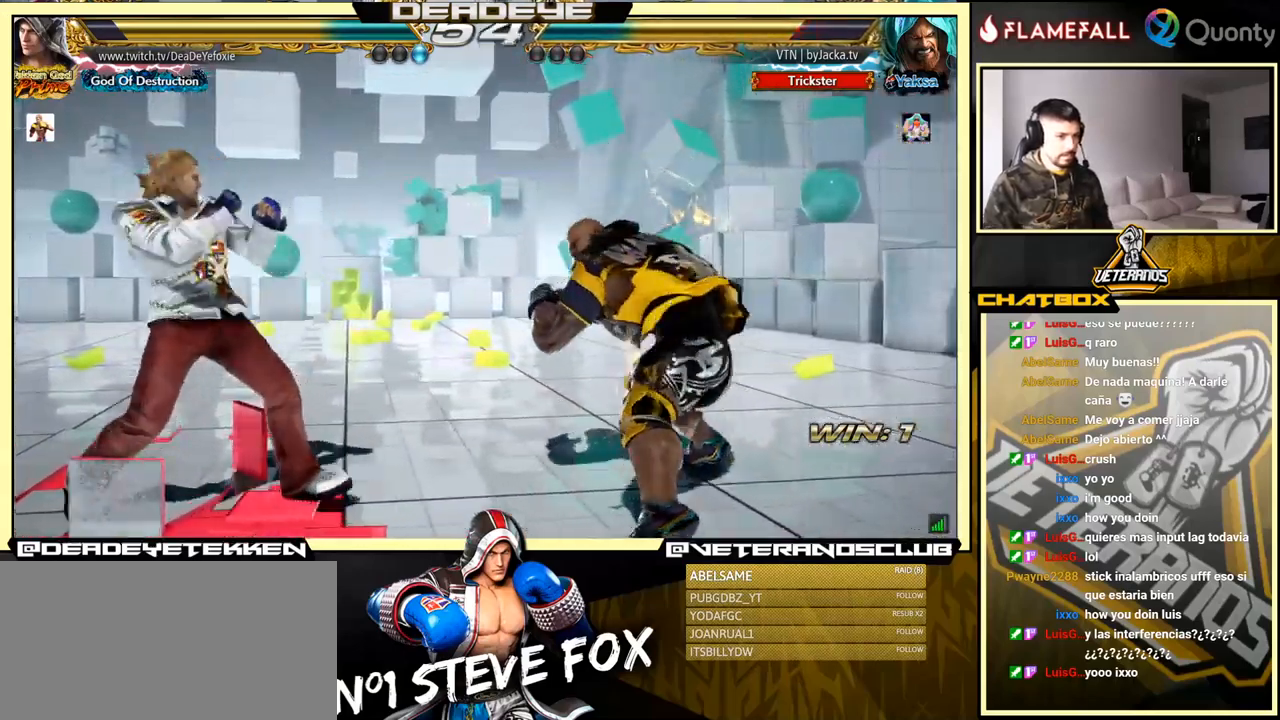
{"buttons": [], "left_stick": "center", "events": [[167, "left_stick", "center"], [234, "left_stick", "left"], [484, "left_stick", "center"]]}
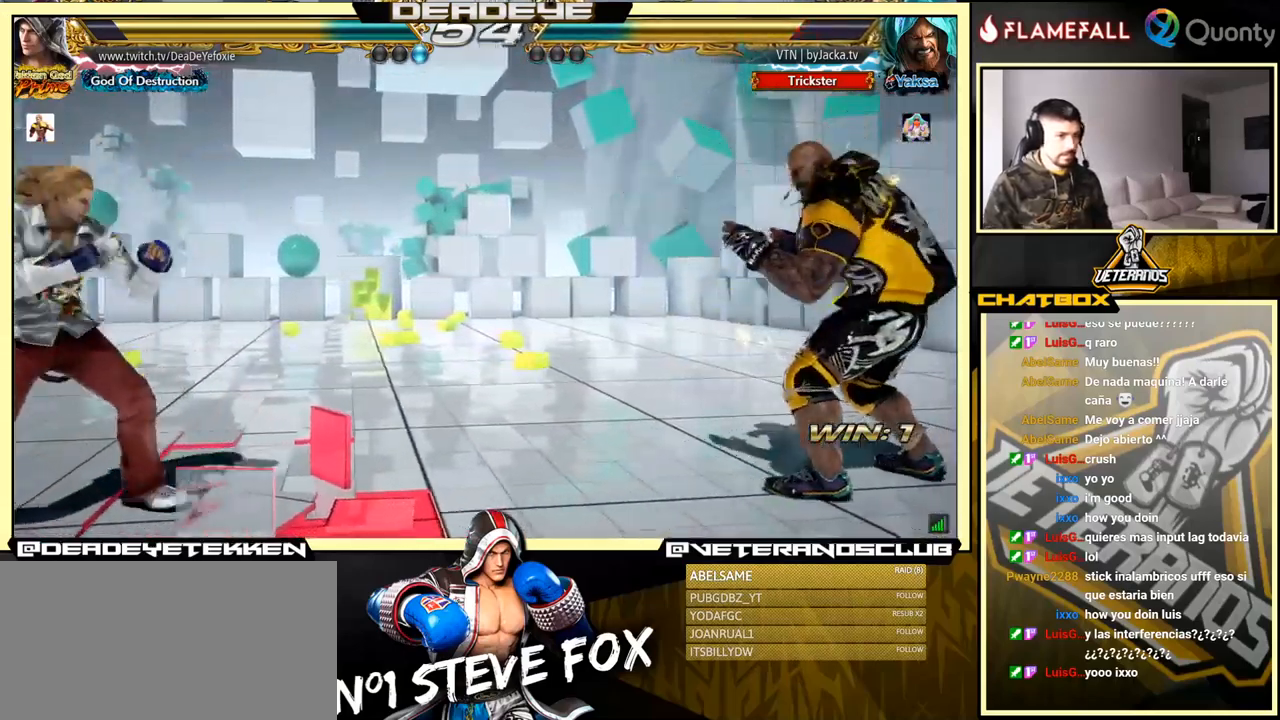
{"buttons": [], "left_stick": "right", "events": [[84, "left_stick", "right"], [150, "left_stick", "center"], [217, "left_stick", "right"]]}
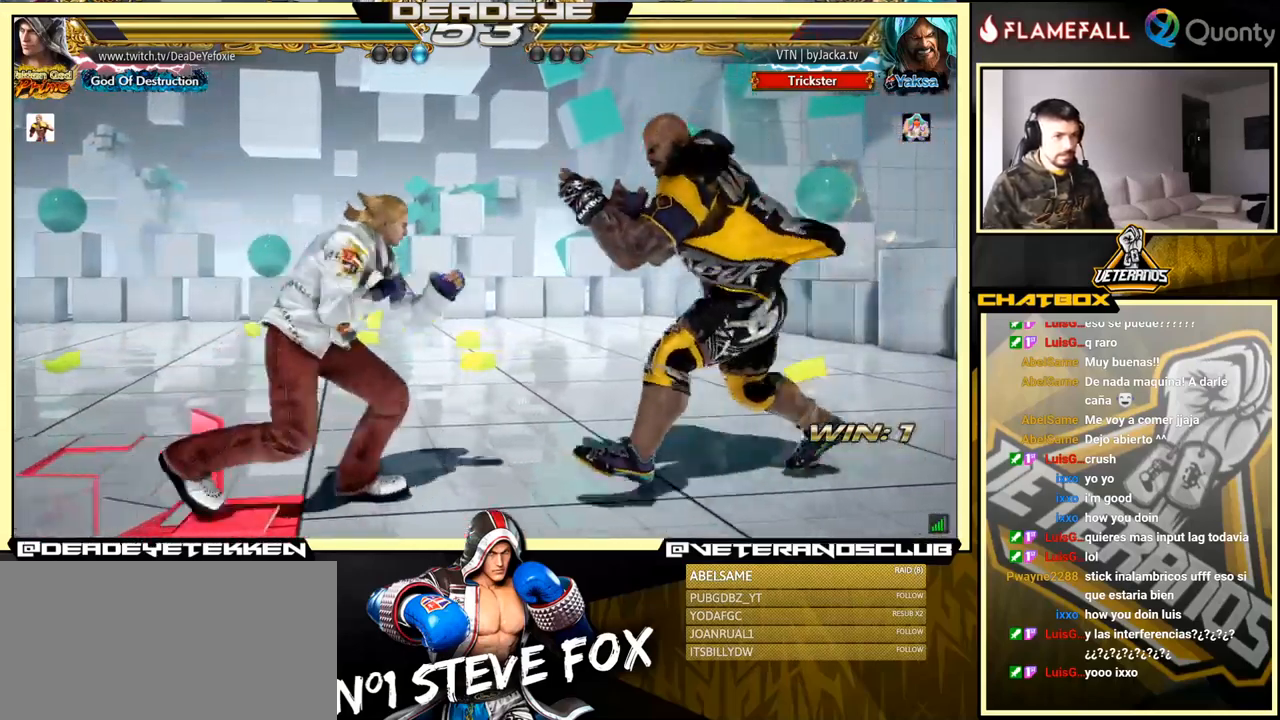
{"buttons": [], "left_stick": "down-left", "events": [[34, "TRIANGLE", "down"], [34, "left_stick", "down-right"], [117, "TRIANGLE", "up"], [134, "CROSS", "down"], [284, "CROSS", "up"], [400, "left_stick", "down-left"]]}
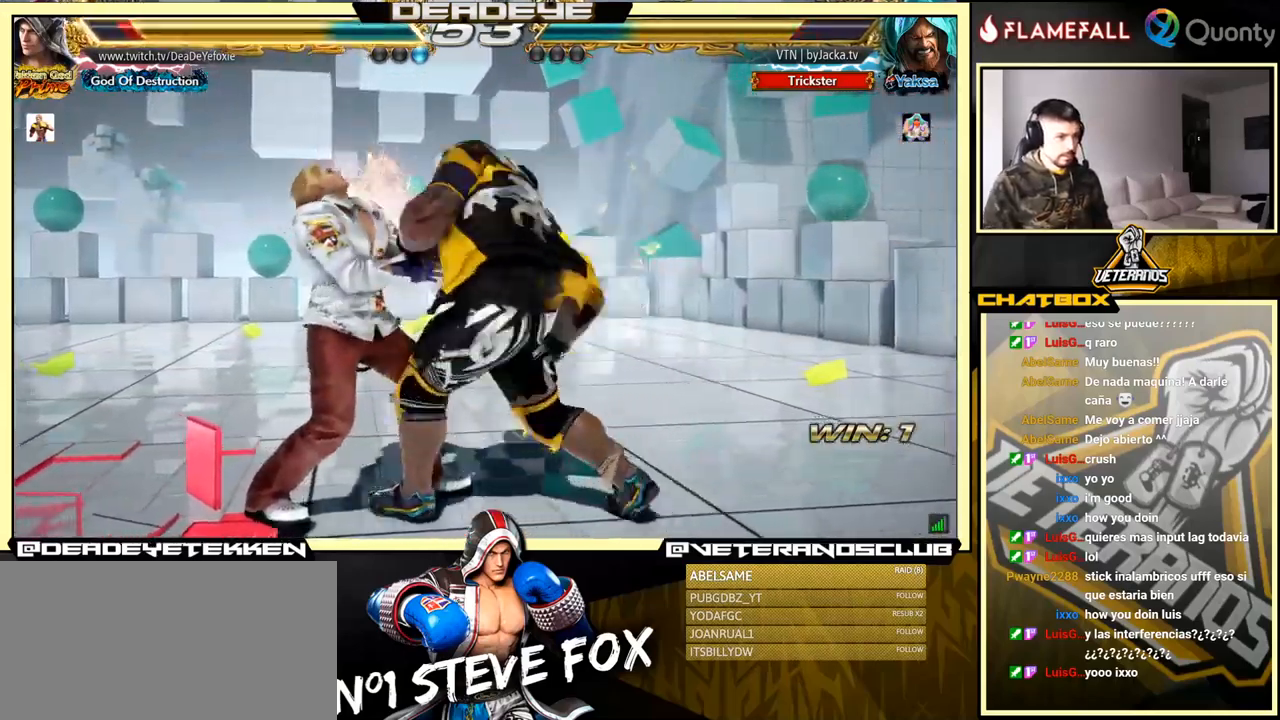
{"buttons": [], "left_stick": "left", "events": [[100, "left_stick", "left"], [367, "left_stick", "center"], [467, "left_stick", "left"]]}
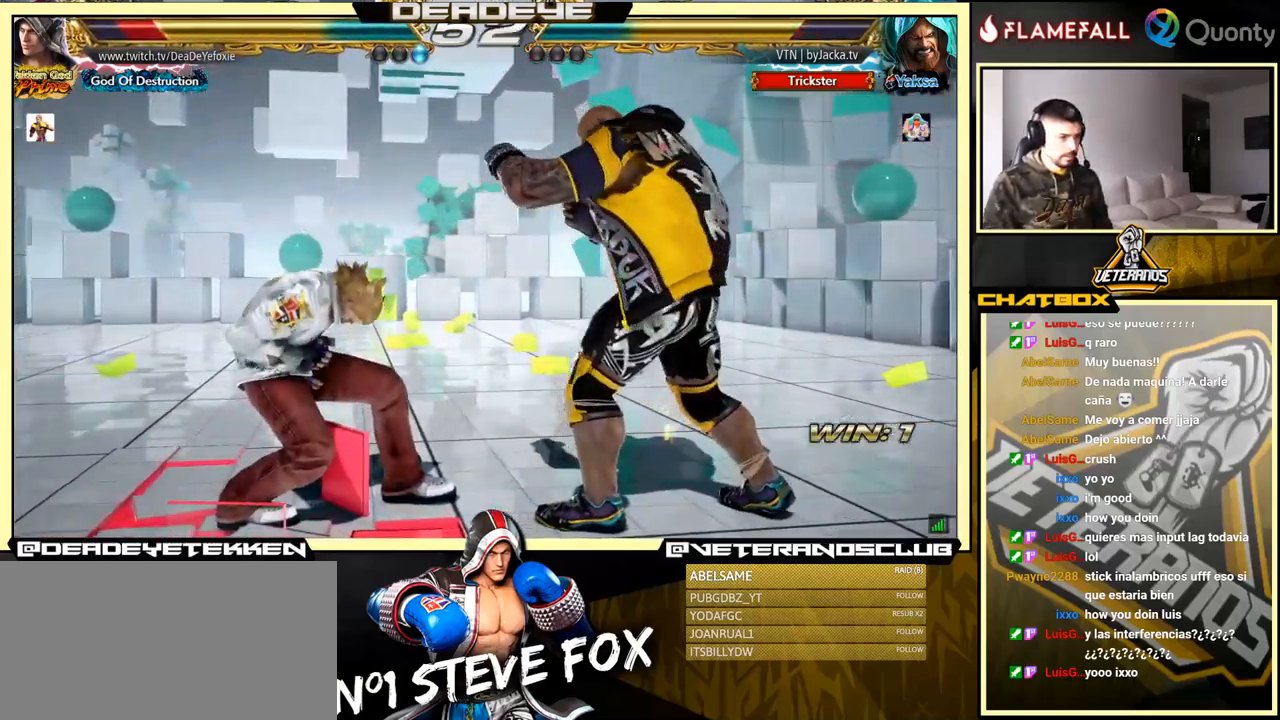
{"buttons": [], "left_stick": "left", "events": [[67, "left_stick", "center"], [134, "left_stick", "left"], [284, "left_stick", "down-left"], [450, "left_stick", "left"]]}
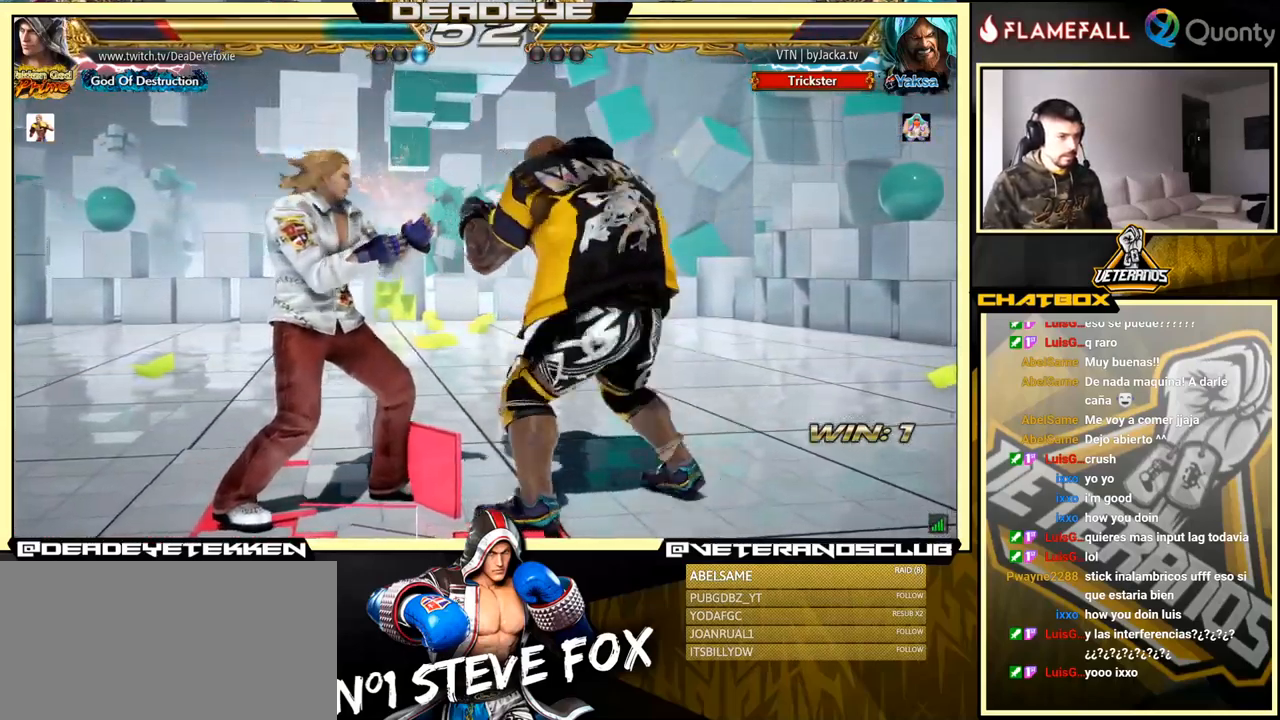
{"buttons": [], "left_stick": "left", "events": [[67, "left_stick", "center"], [134, "left_stick", "left"]]}
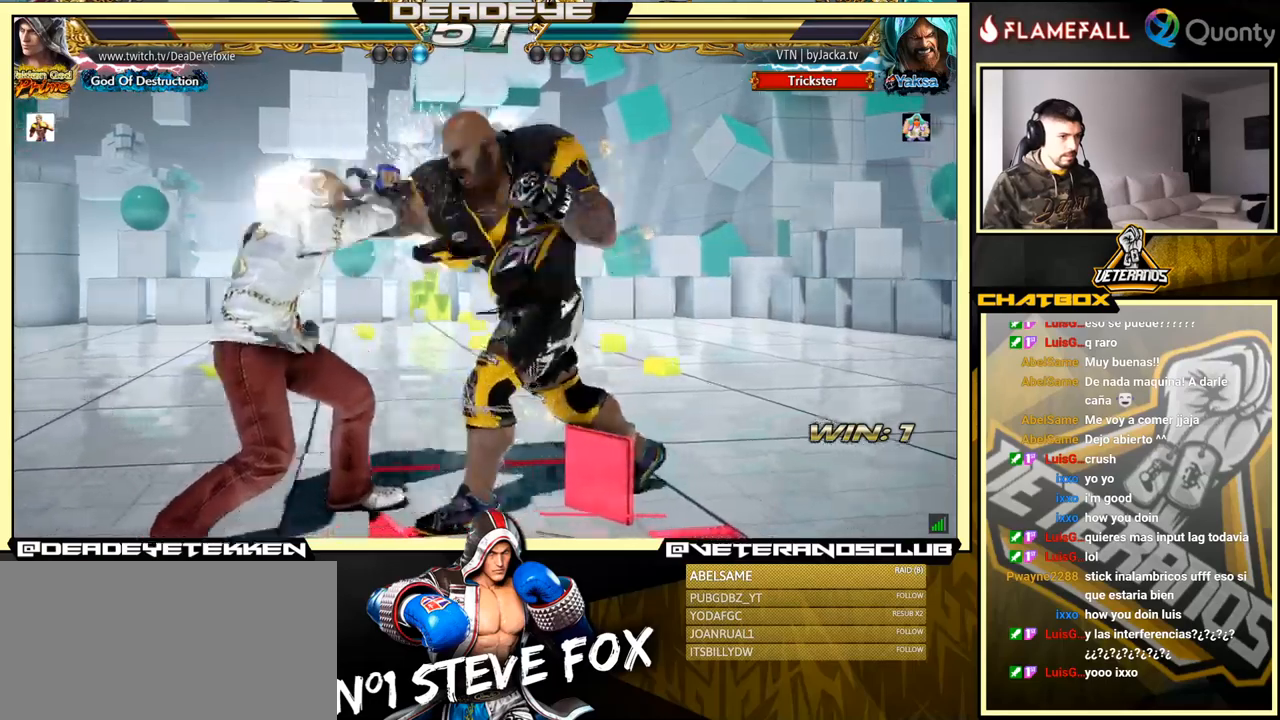
{"buttons": [], "left_stick": "center", "events": [[84, "left_stick", "center"]]}
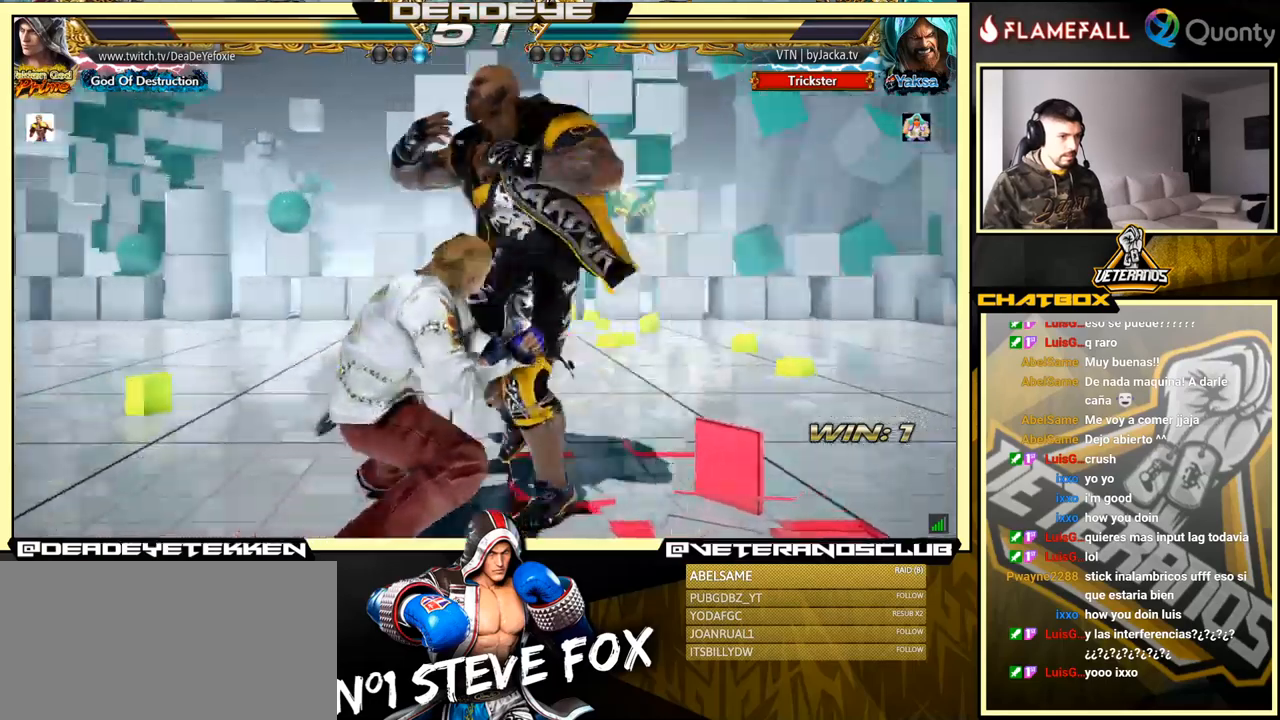
{"buttons": [], "left_stick": "left", "events": [[17, "SQUARE", "down"], [17, "left_stick", "left"], [84, "SQUARE", "up"]]}
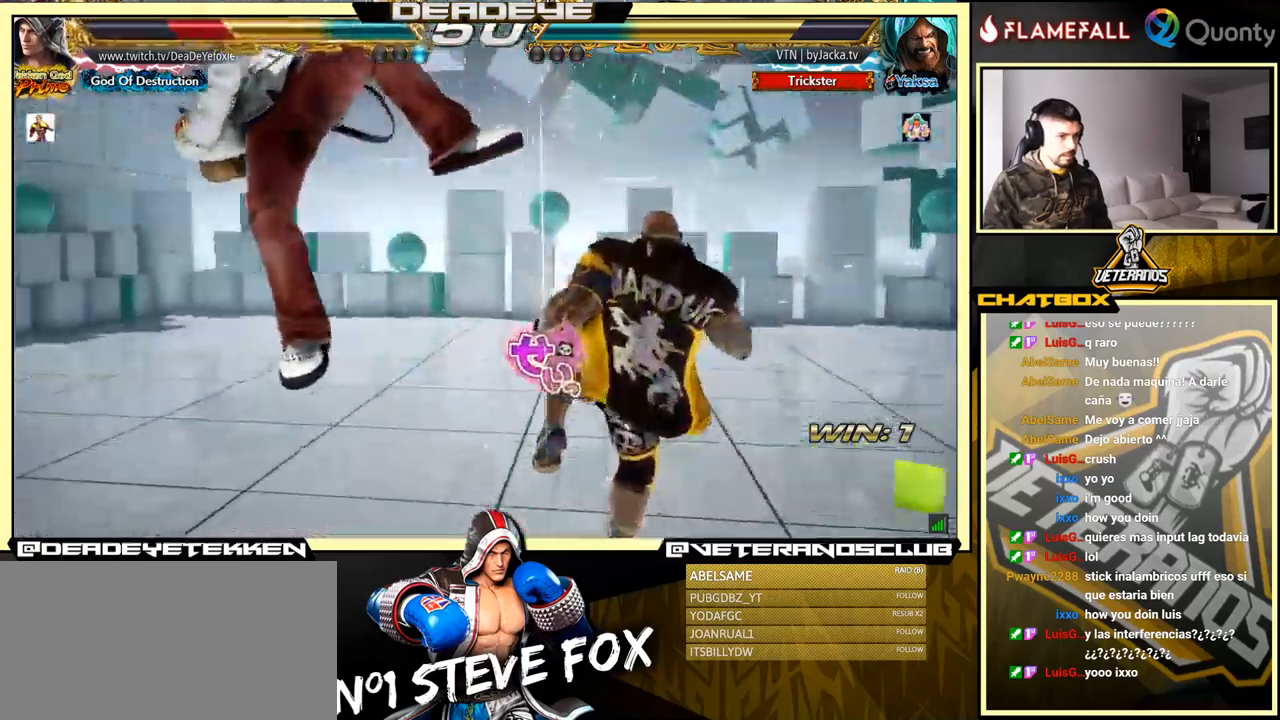
{"buttons": ["SQUARE"], "left_stick": "left", "events": [[267, "left_stick", "center"], [350, "SQUARE", "down"], [400, "SQUARE", "up"], [400, "left_stick", "left"], [450, "SQUARE", "down"]]}
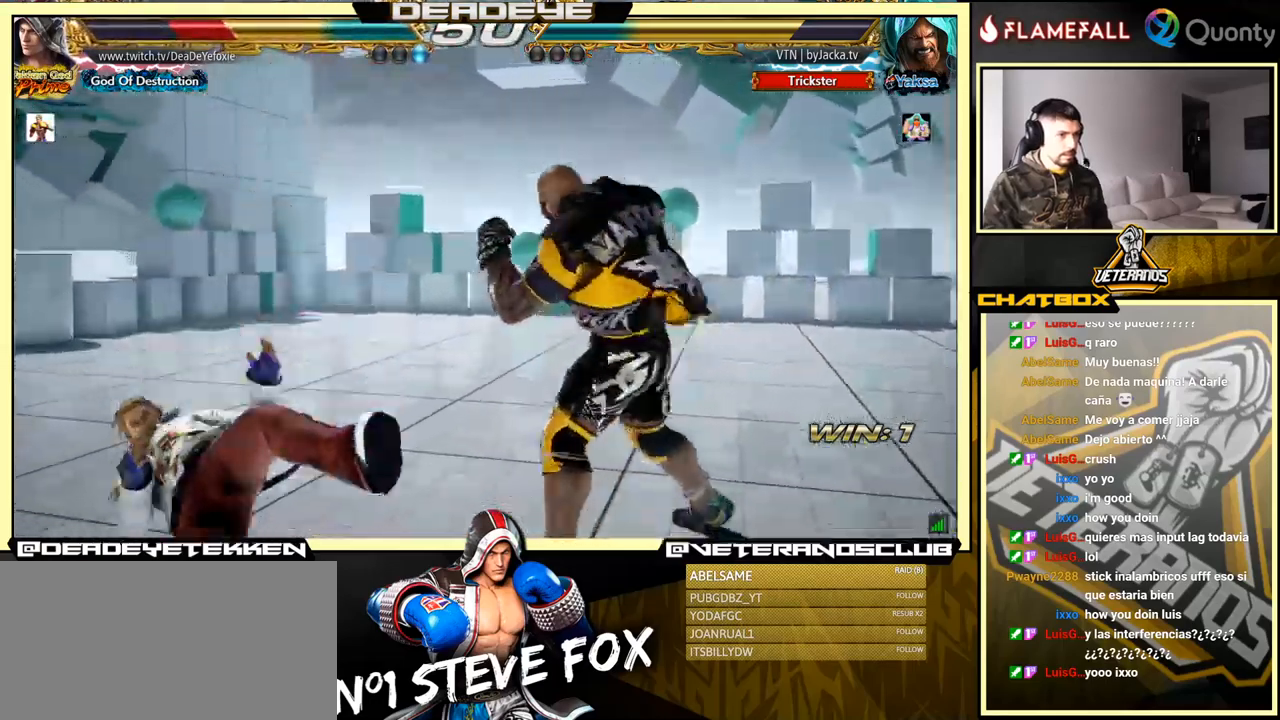
{"buttons": [], "left_stick": "center", "events": [[67, "SQUARE", "up"], [84, "left_stick", "center"], [367, "left_stick", "left"], [467, "left_stick", "center"]]}
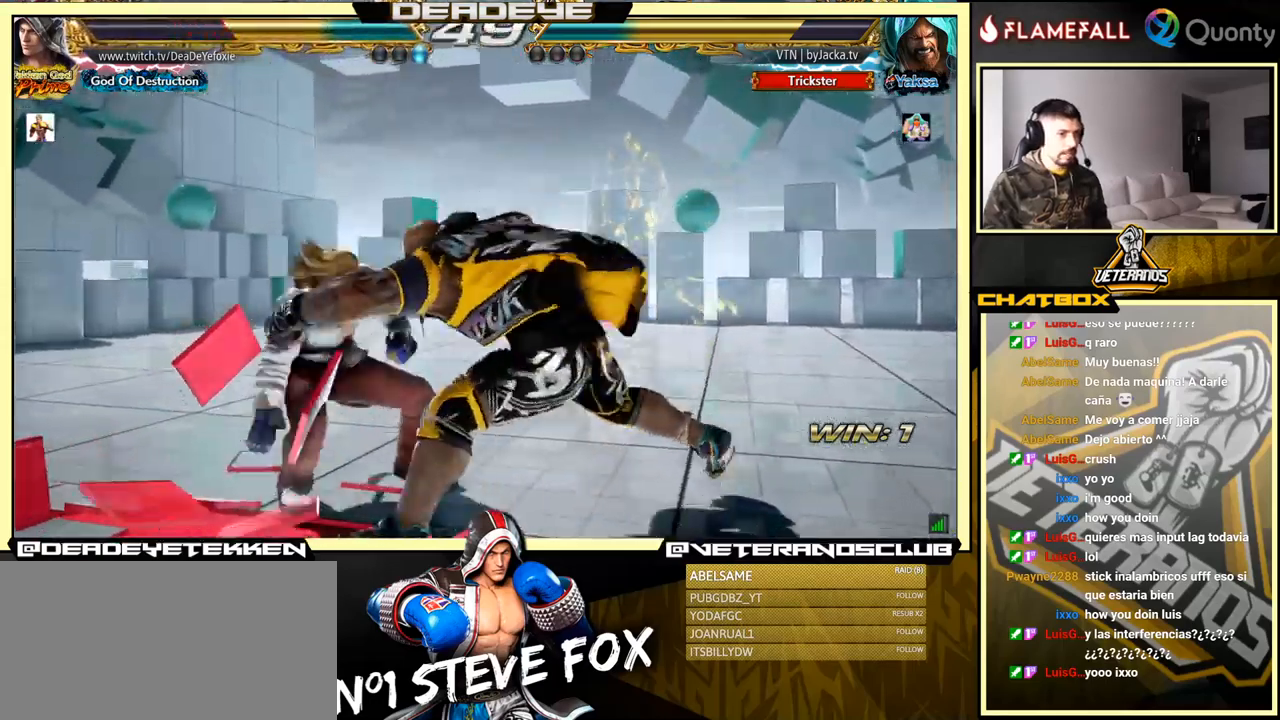
{"buttons": [], "left_stick": "center", "events": [[34, "left_stick", "left"], [367, "left_stick", "center"], [417, "left_stick", "right"], [500, "left_stick", "center"]]}
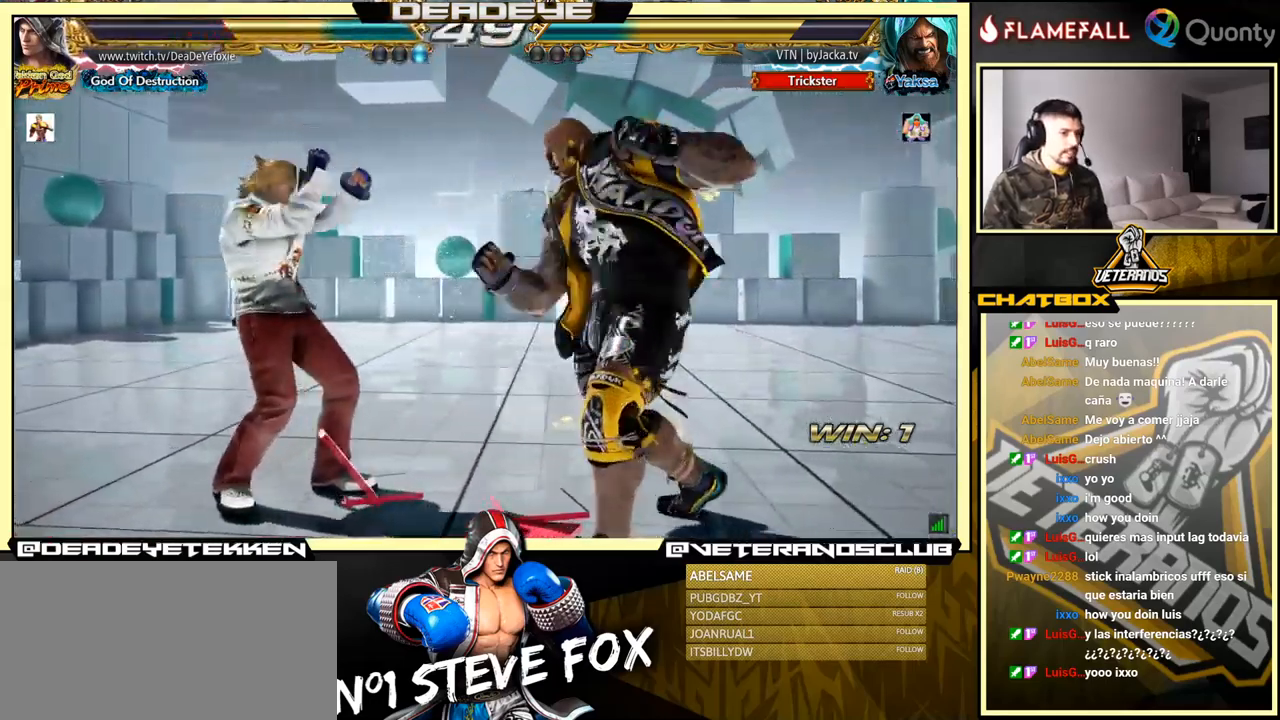
{"buttons": [], "left_stick": "left", "events": [[84, "left_stick", "right"], [367, "left_stick", "center"], [417, "left_stick", "left"]]}
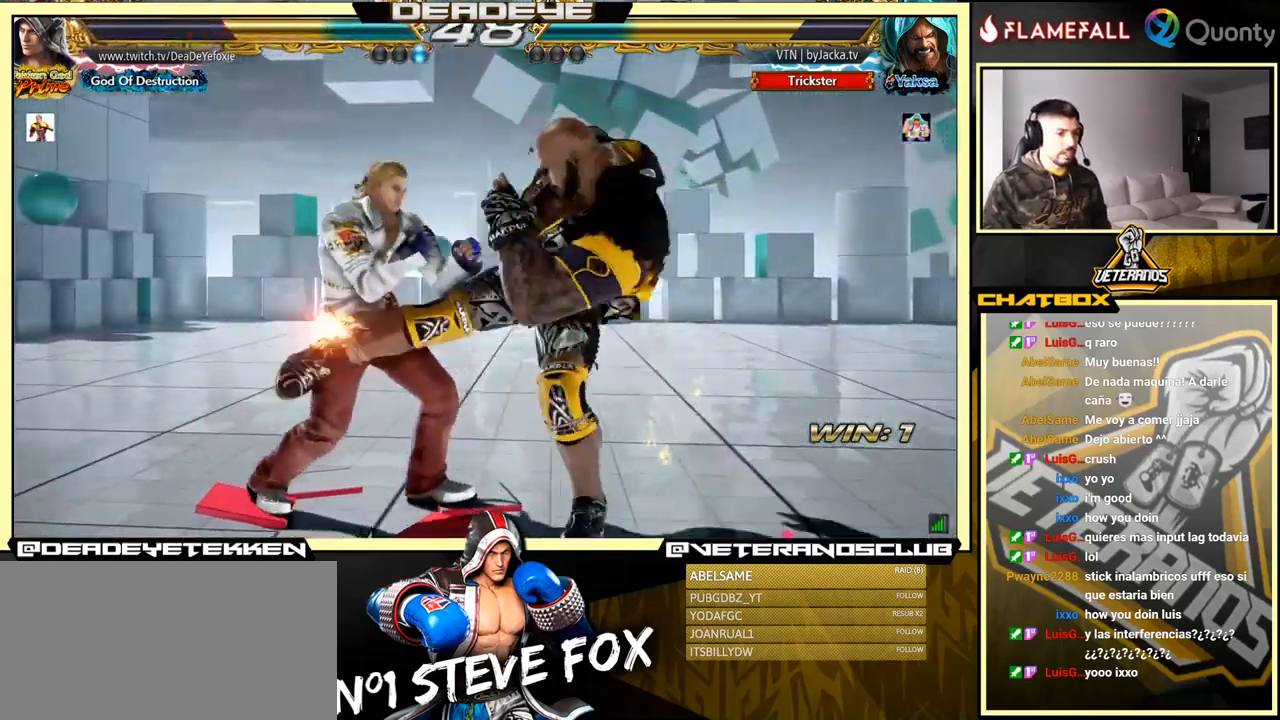
{"buttons": ["SQUARE"], "left_stick": "down-right", "events": [[250, "left_stick", "center"], [350, "left_stick", "right"], [450, "left_stick", "down-right"], [467, "SQUARE", "down"]]}